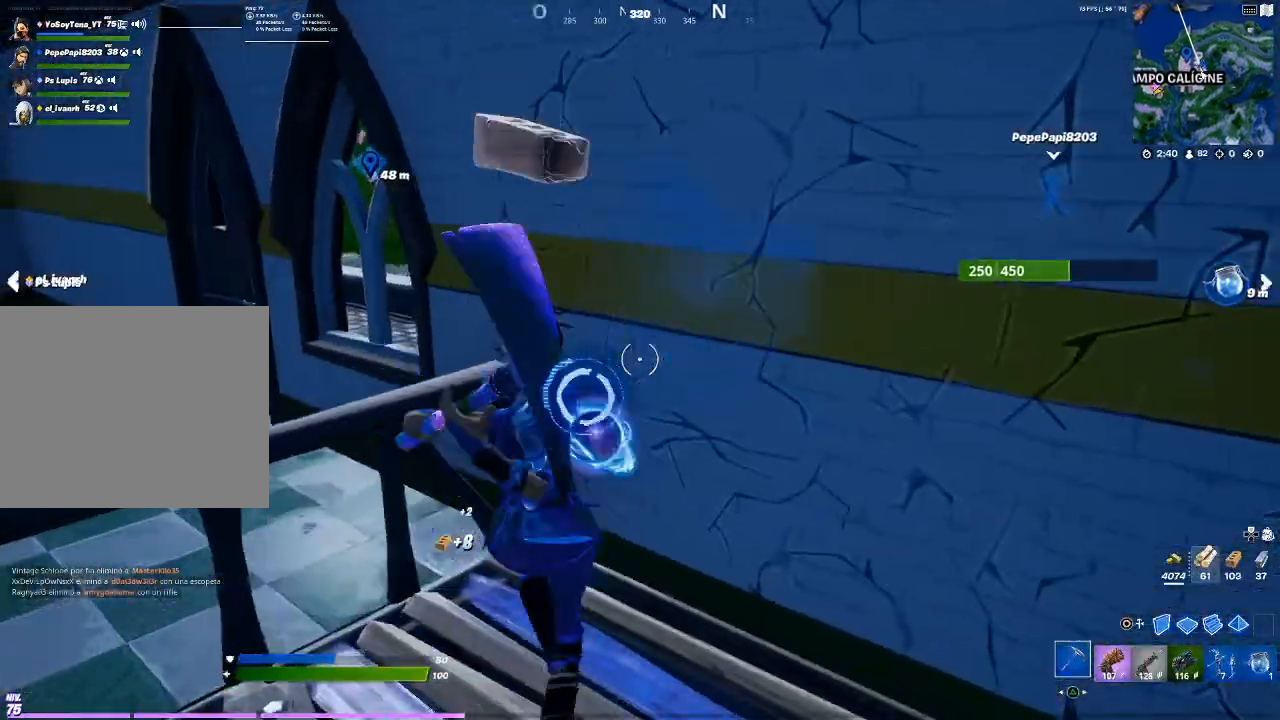
Gameplay with a controller (PlayStation layout); each line is a JSON object with the inputs held at the frame after it. "events" lists button and stick changes between this image and that frame as [ms after this image, input, new state], when the widget could be followed in between. Not read: L3 R3.
{"buttons": ["R2"], "events": [[234, "R1", "down"], [367, "R1", "up"]]}
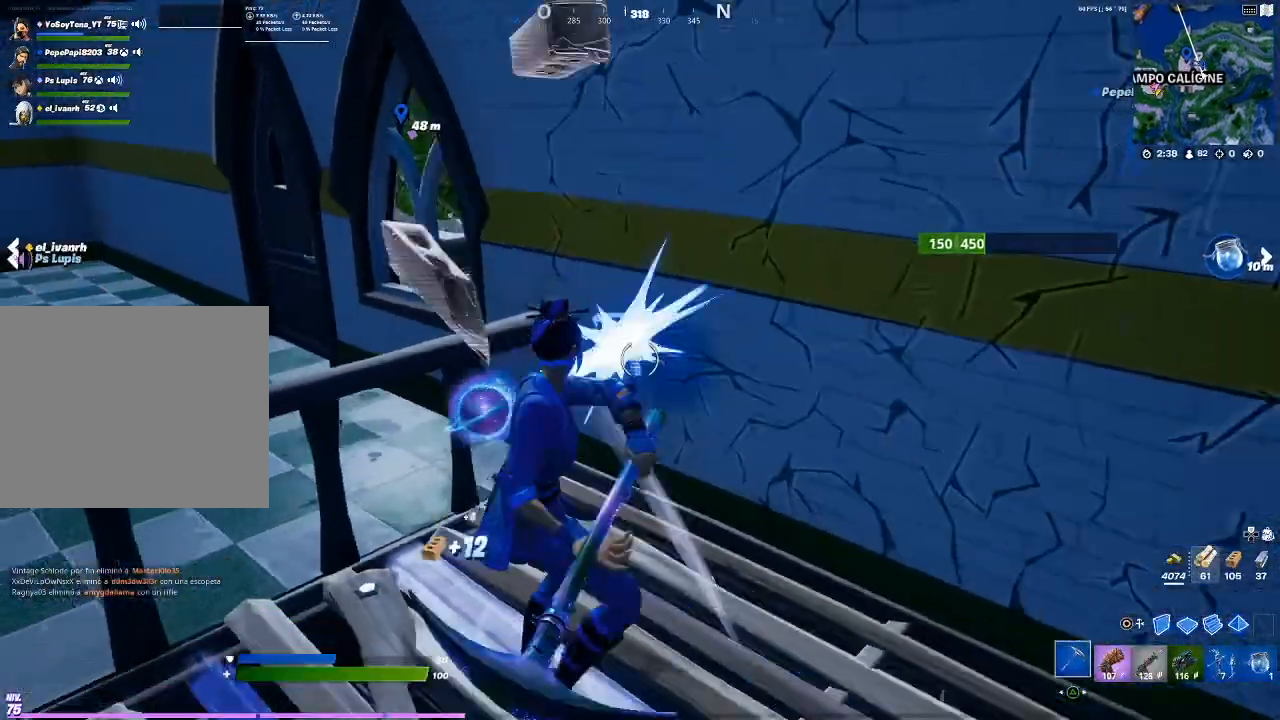
{"buttons": ["R2"]}
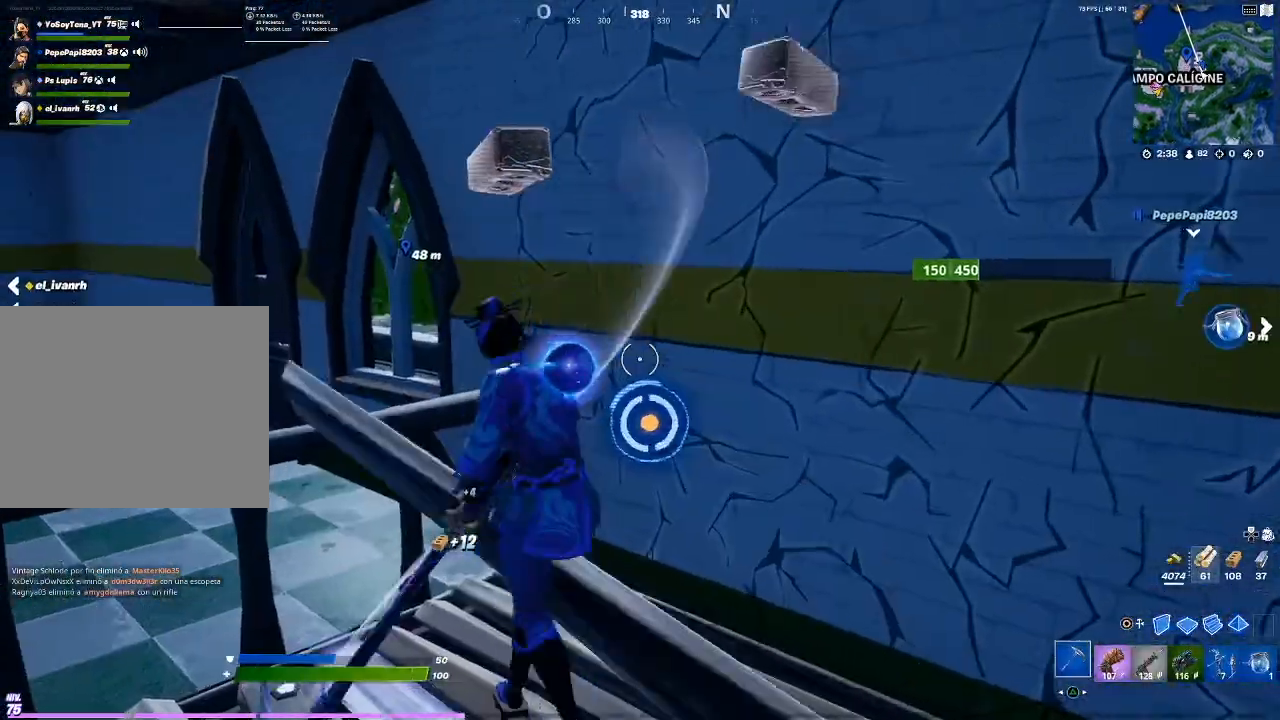
{"buttons": [], "events": [[500, "R2", "up"]]}
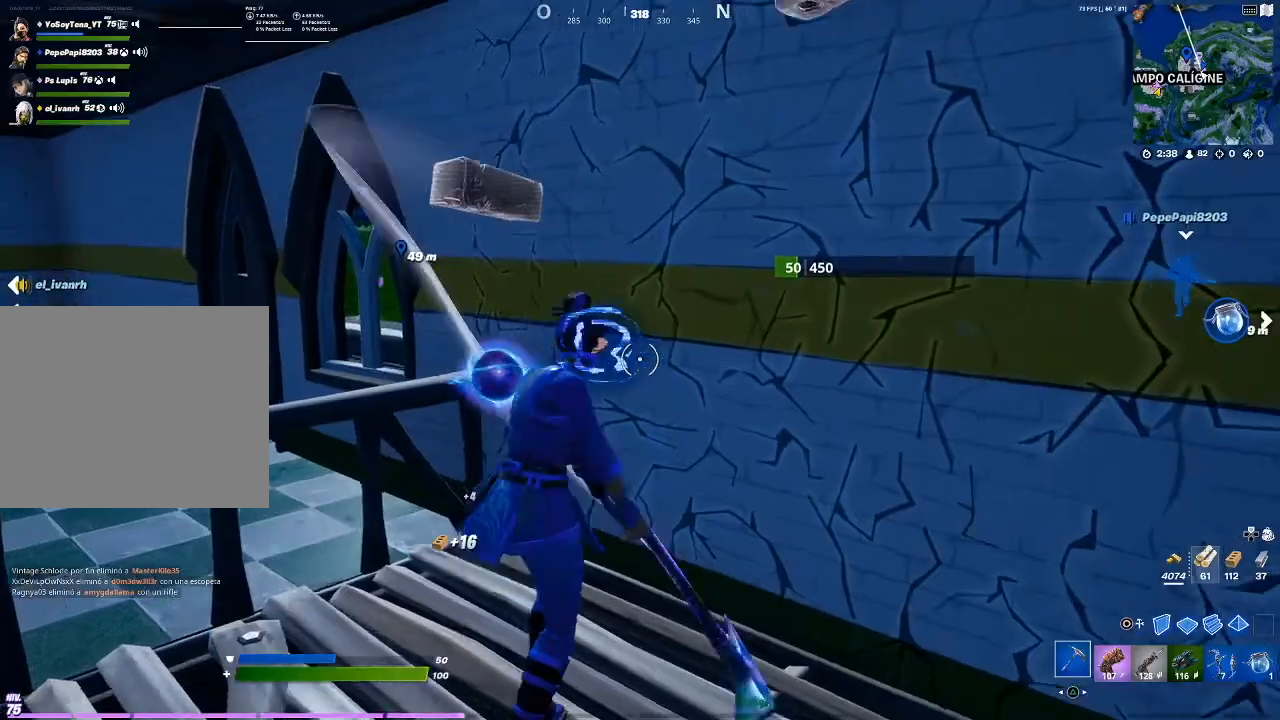
{"buttons": [], "events": []}
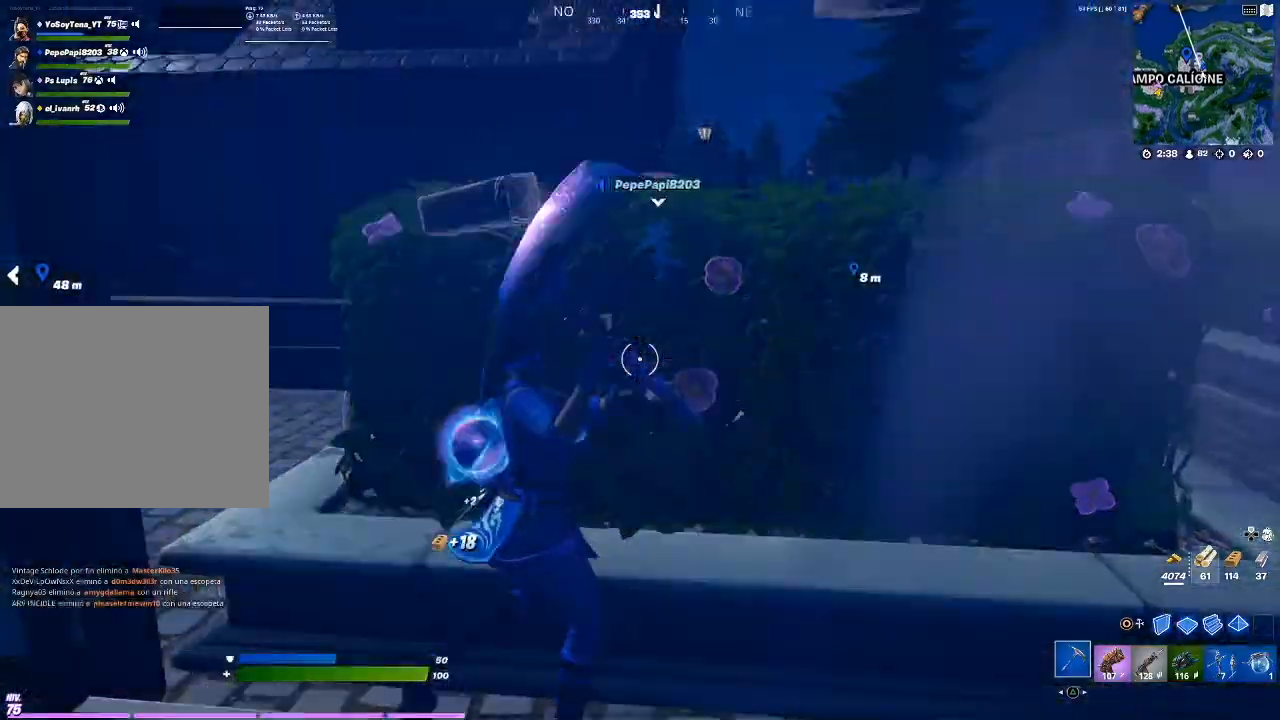
{"buttons": ["R2"], "events": [[300, "R2", "down"]]}
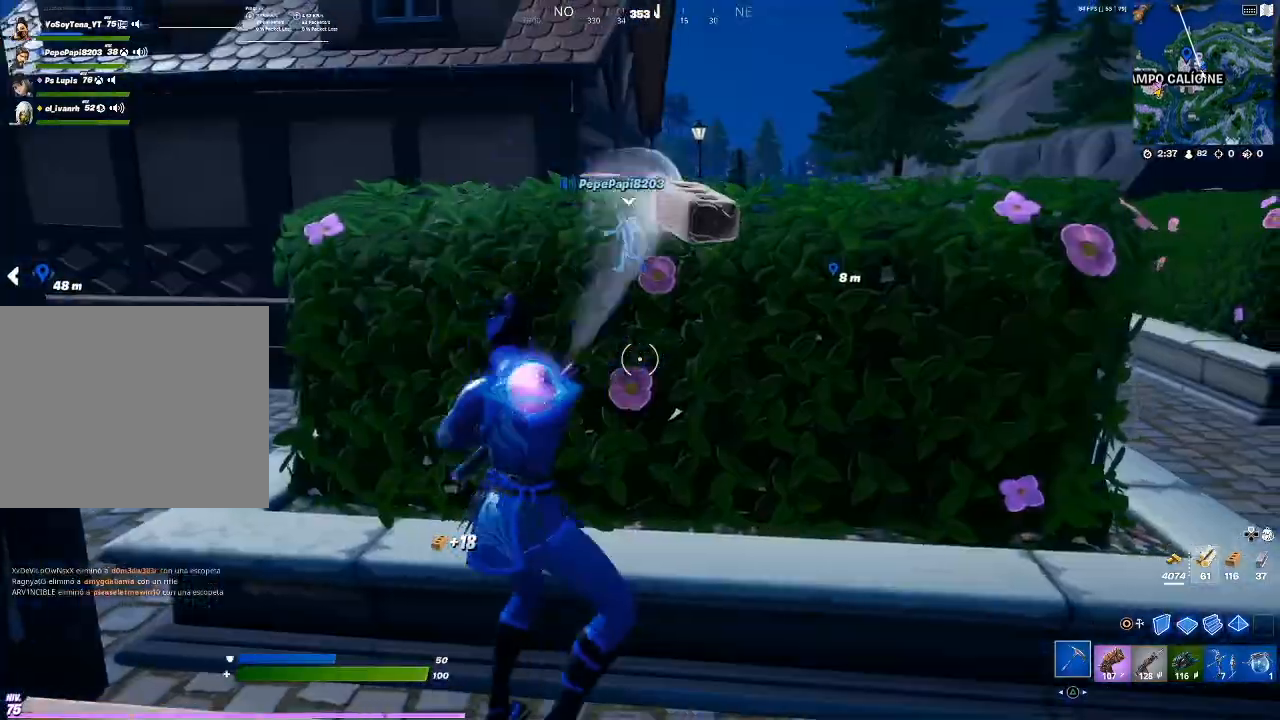
{"buttons": ["R2"], "events": []}
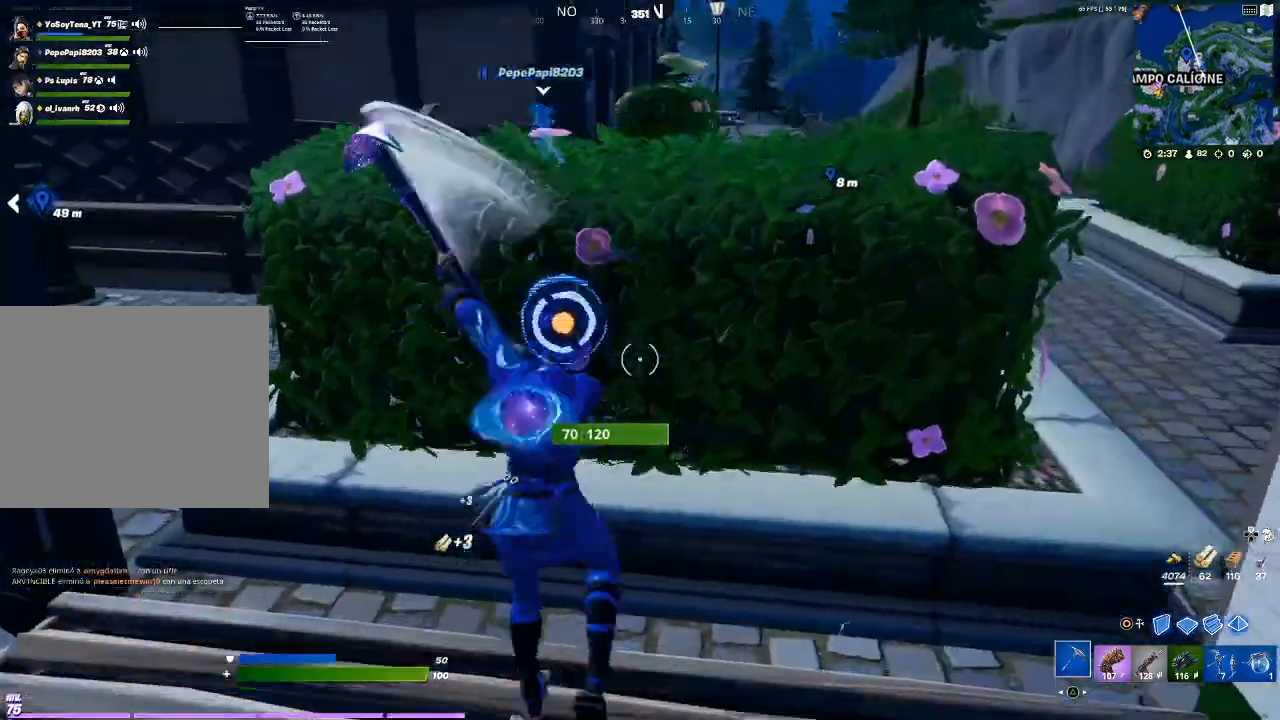
{"buttons": [], "events": [[100, "CROSS", "down"], [100, "R2", "up"], [167, "CROSS", "up"], [233, "R1", "down"], [300, "R1", "up"]]}
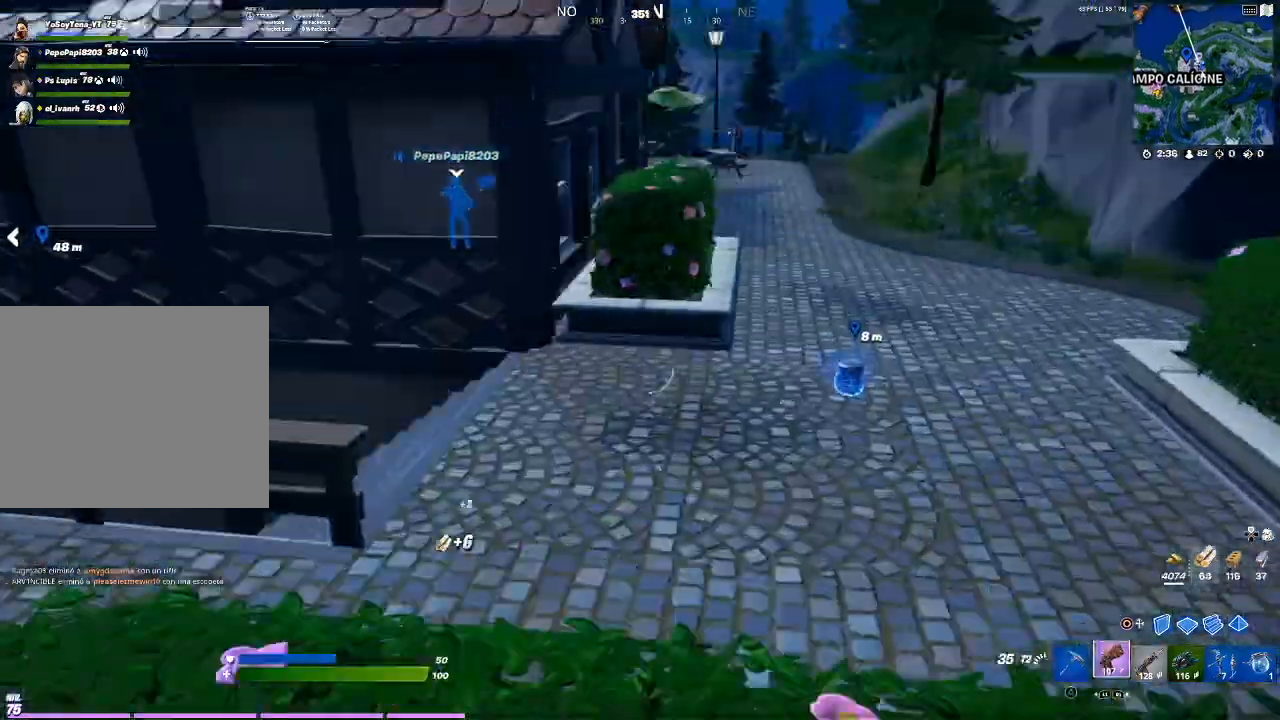
{"buttons": [], "events": []}
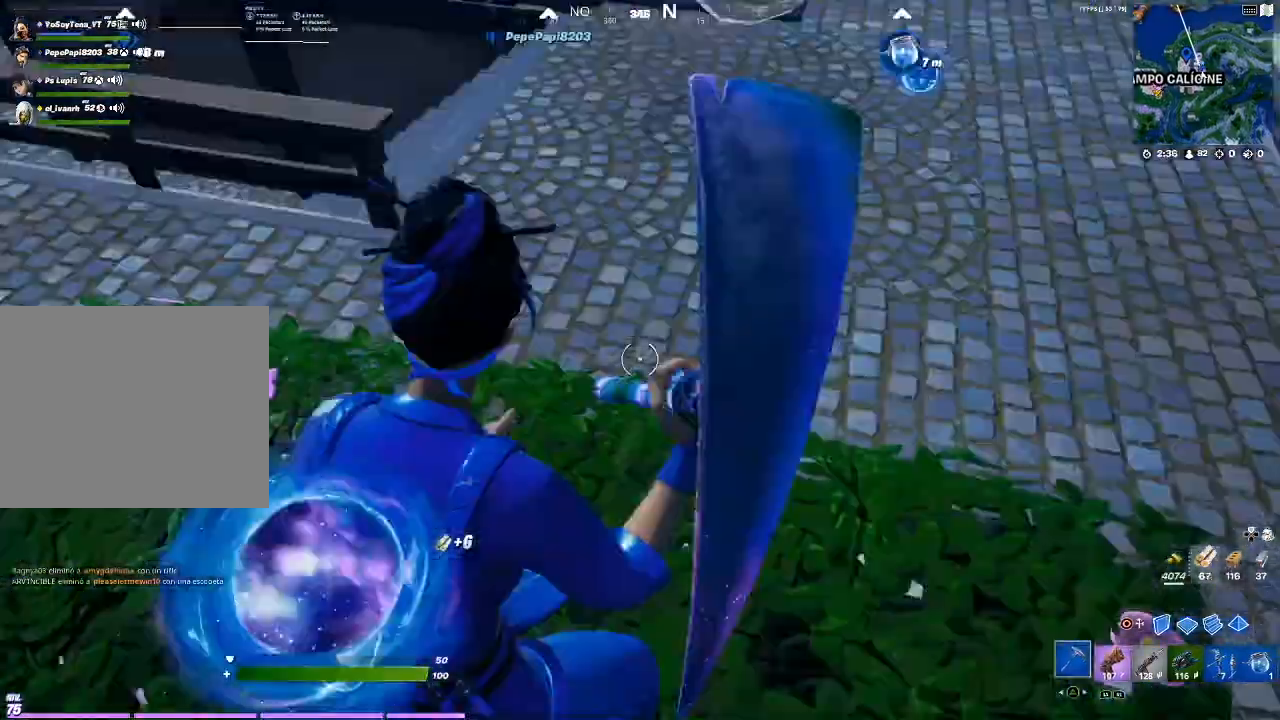
{"buttons": [], "events": [[33, "R2", "down"], [233, "R2", "up"]]}
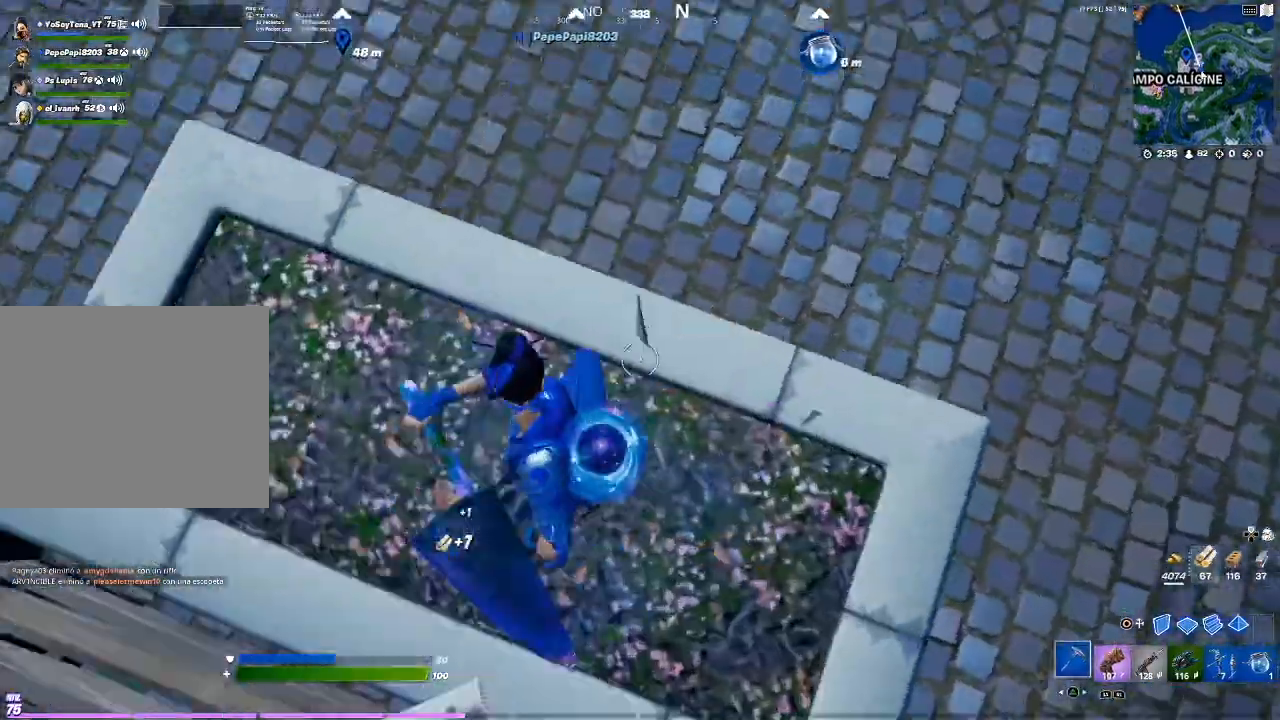
{"buttons": [], "events": [[234, "R1", "down"], [301, "R1", "up"]]}
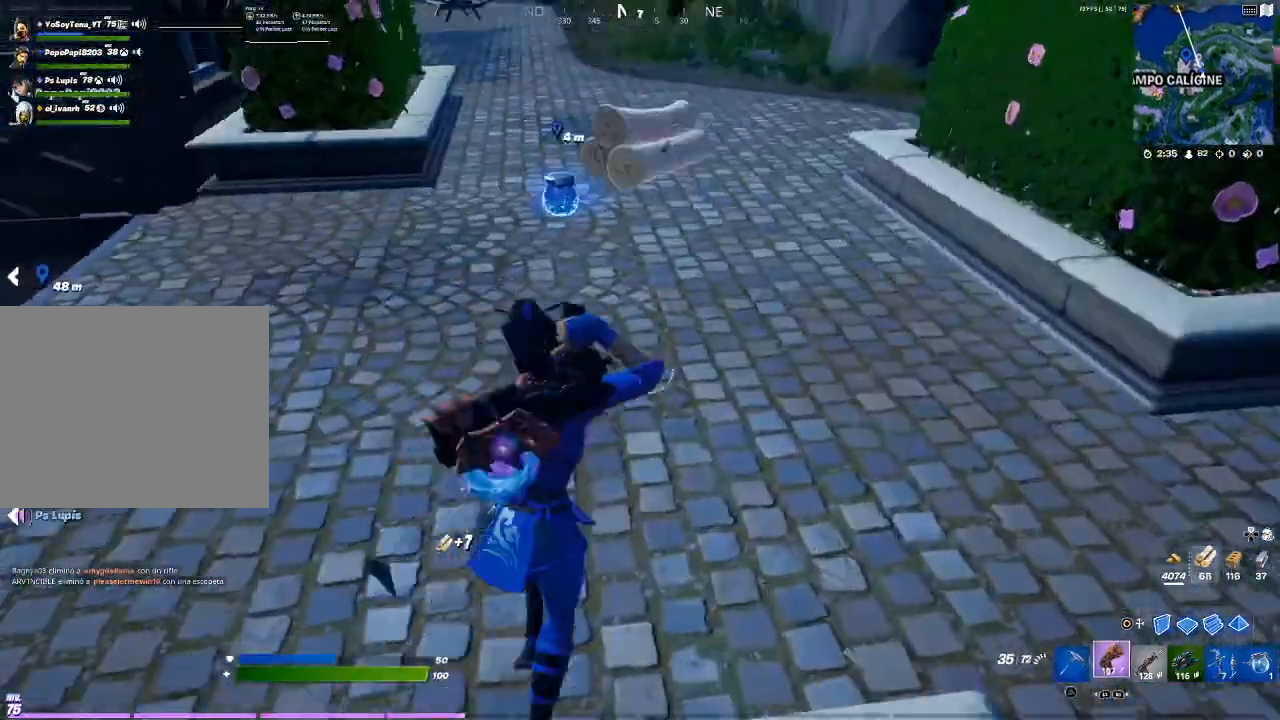
{"buttons": [], "events": [[400, "SQUARE", "down"], [500, "SQUARE", "up"]]}
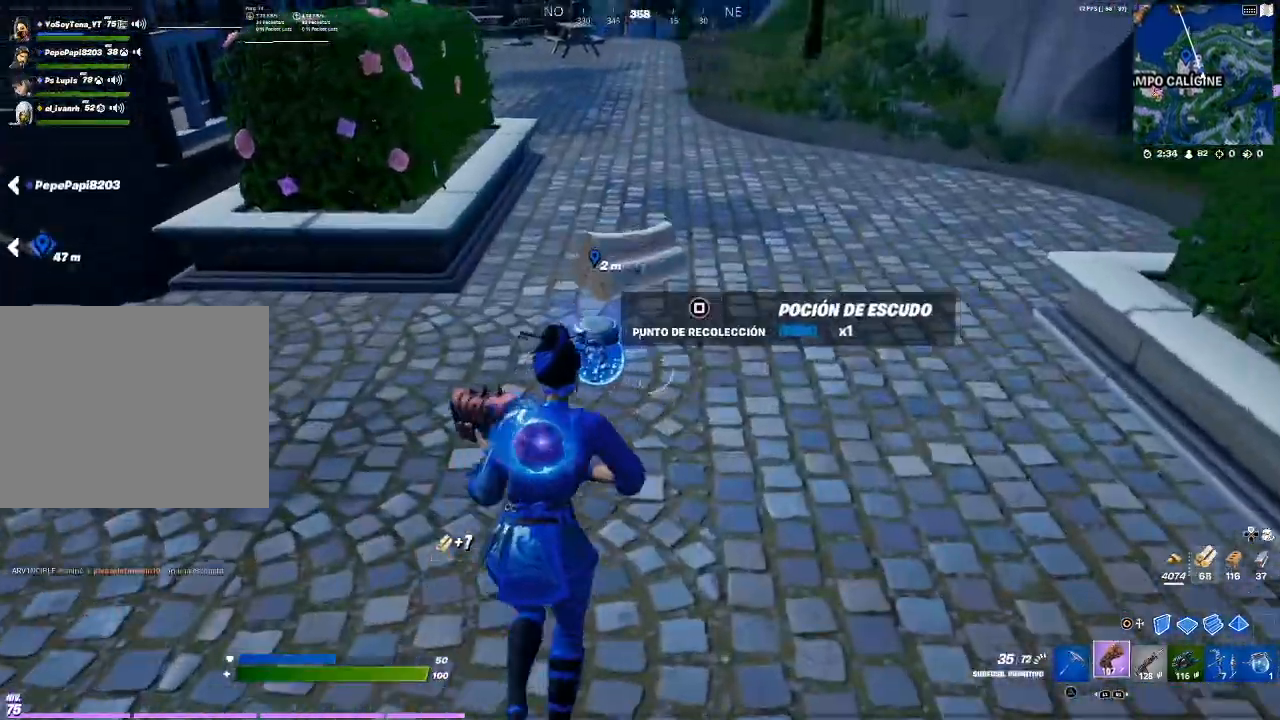
{"buttons": [], "events": []}
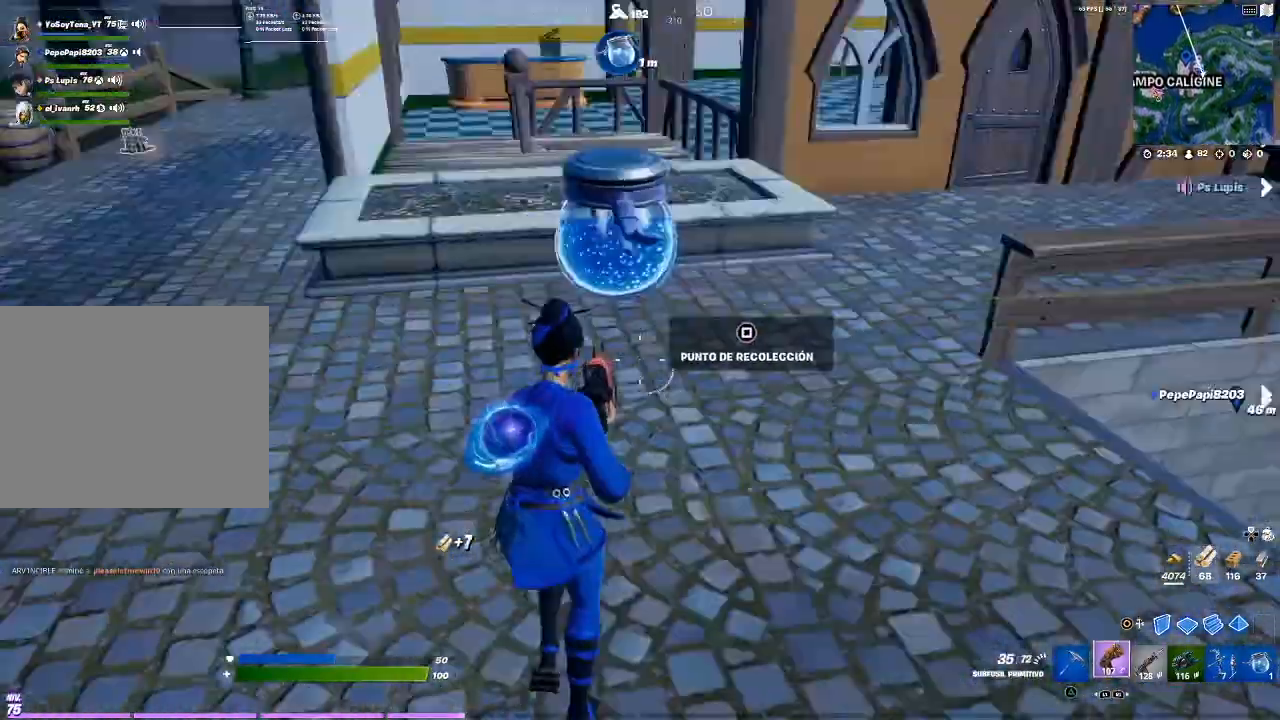
{"buttons": [], "events": [[400, "L1", "down"], [500, "L1", "up"]]}
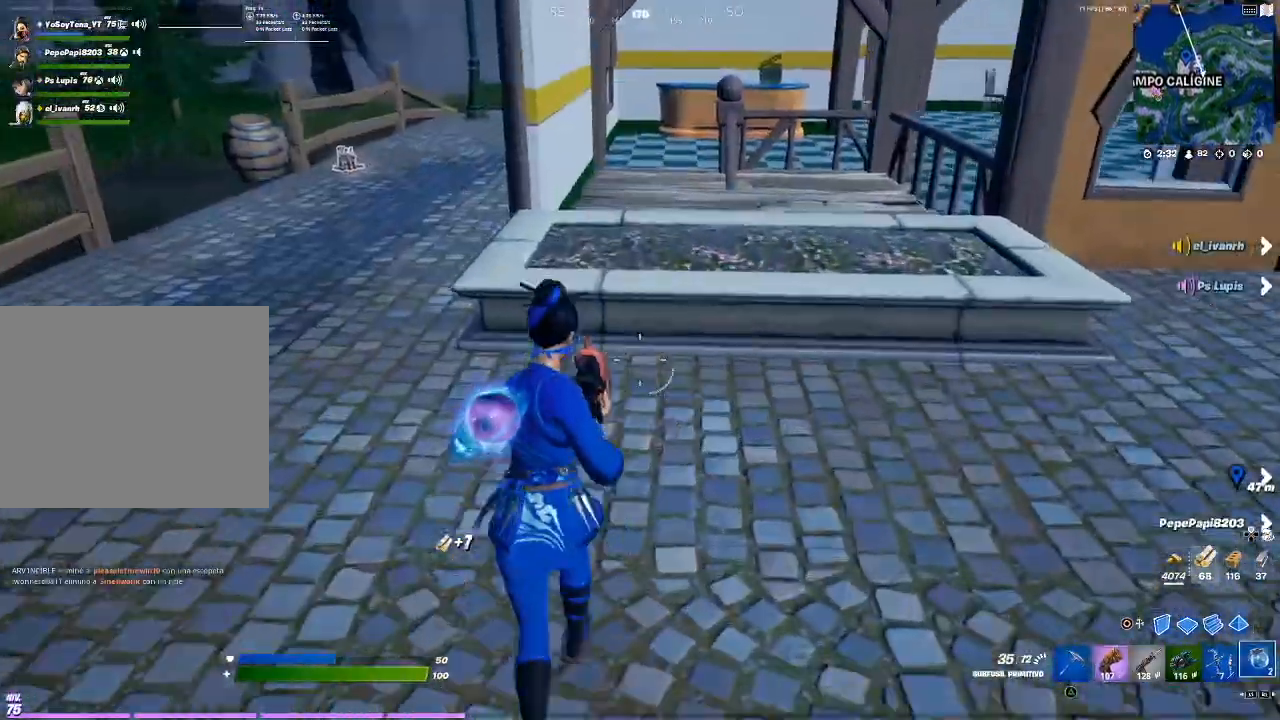
{"buttons": [], "events": [[201, "R2", "down"], [367, "R2", "up"]]}
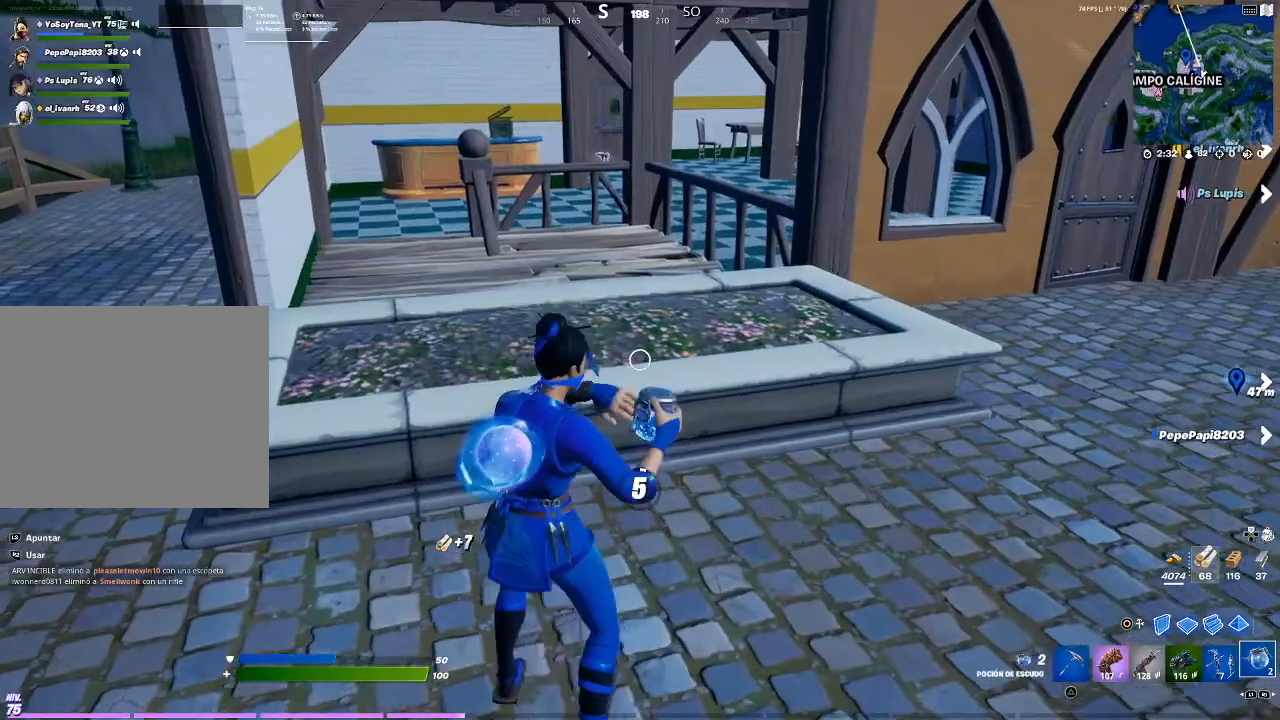
{"buttons": [], "events": []}
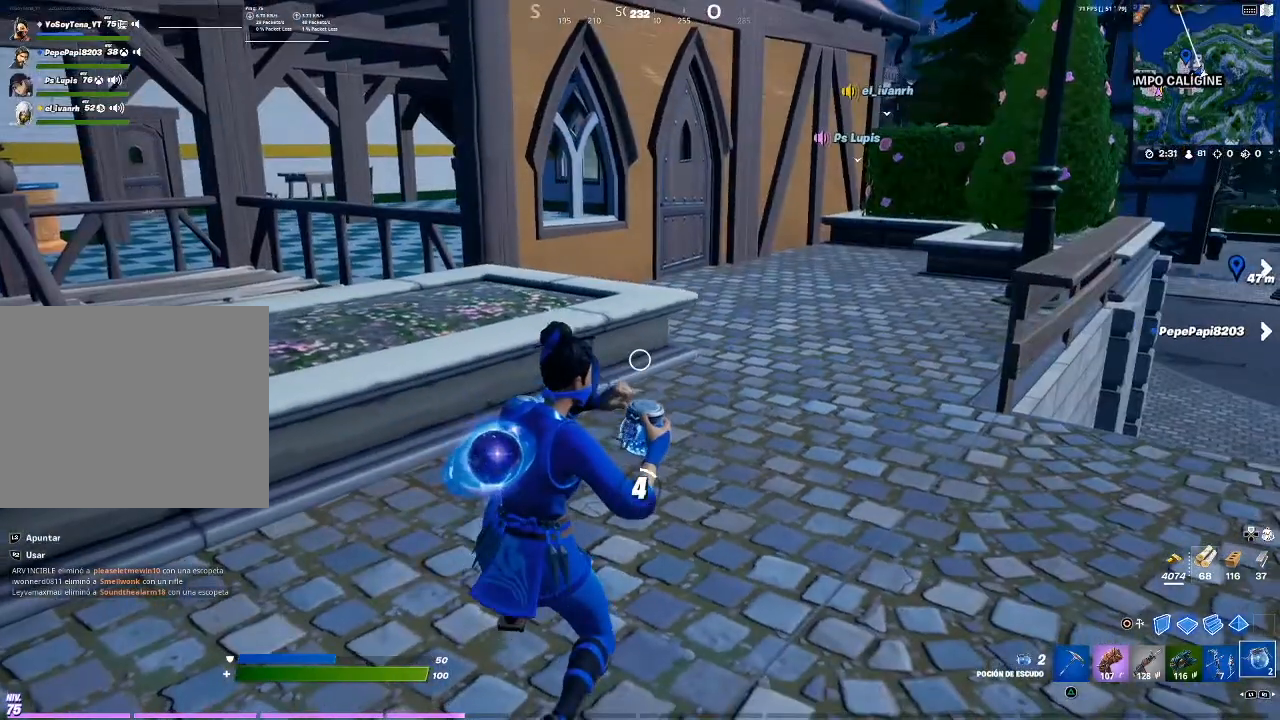
{"buttons": [], "events": []}
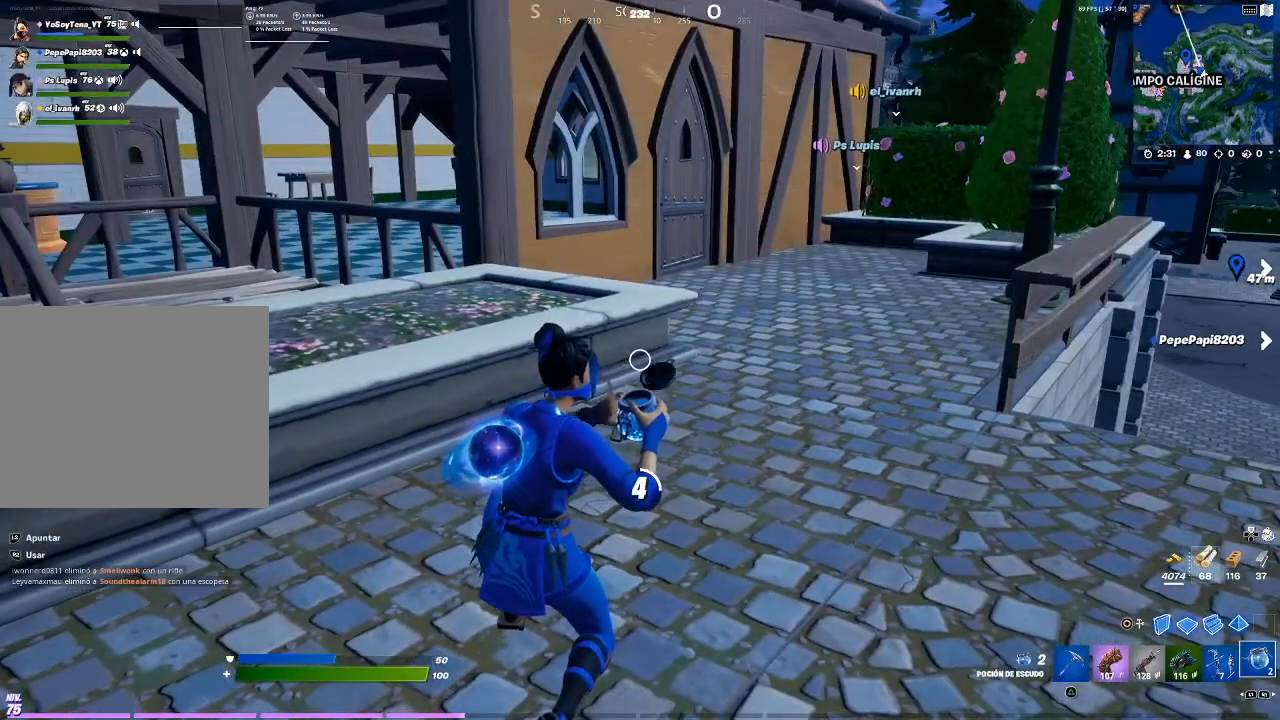
{"buttons": [], "events": []}